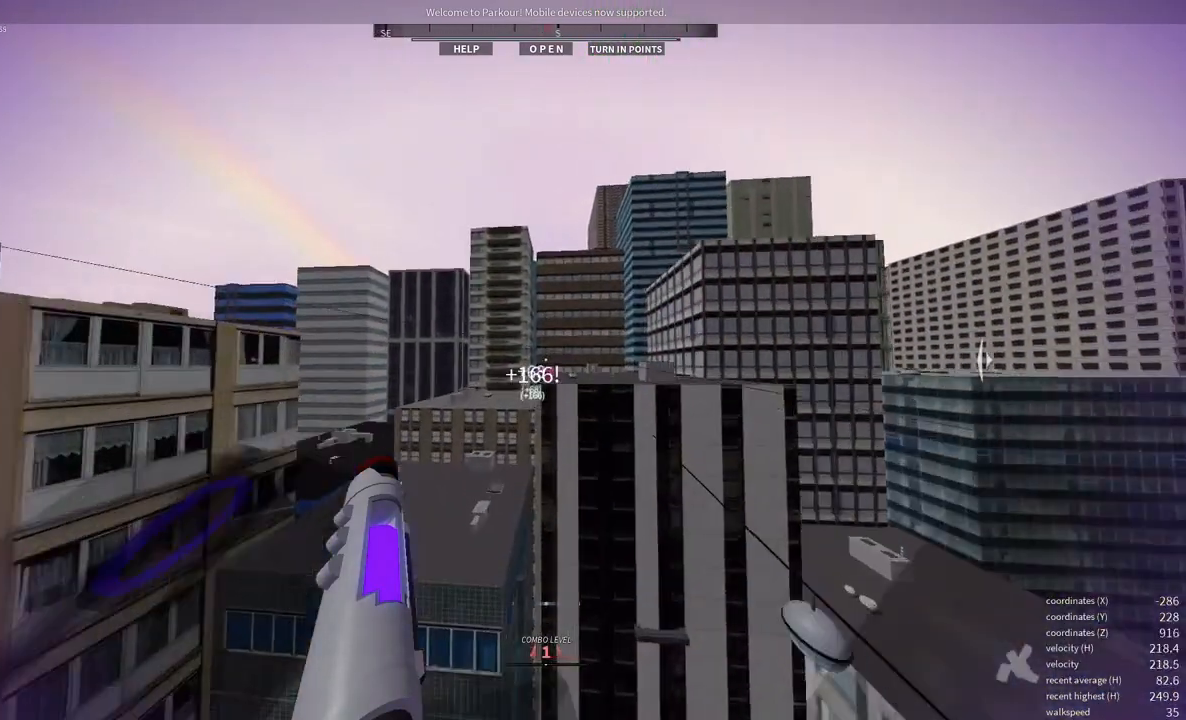
Gameplay with keyboard and mouse; each line is a JSON object with the keys and mouse buttons held at the frame after it. "events" lists presses ("down") and releases ("up") of "a", "d", "e", "f", "s", "shift", "space", "w", "x" and "mouse_wheel" between this image and that frame as [ms after this image, input, new state], when the widget could be followed in between. "mouse_wheel" = the "wheel" button of the "mouse" list. No other keys are recorded. "wheel" means that the mouse wheel is clicked or scrolled. Mouse movement is not recorded.
{"keys": ["w"], "mouse": [], "events": []}
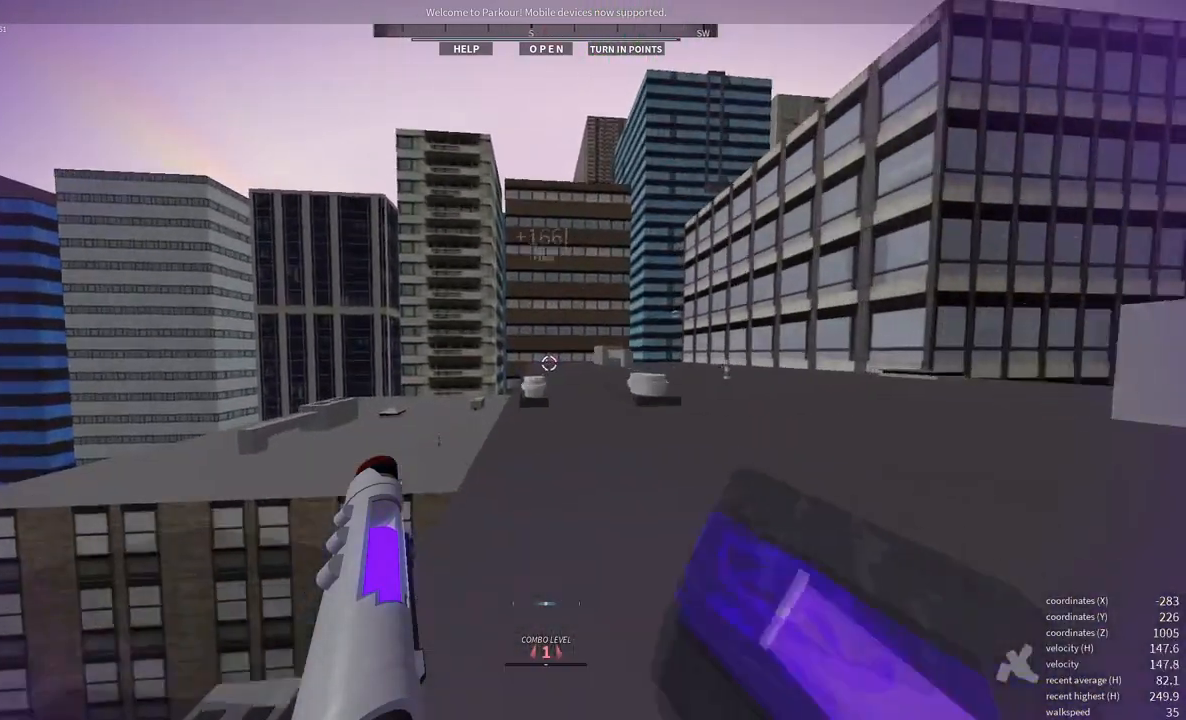
{"keys": ["w"], "mouse": [], "events": [[33, "space", "down"], [50, "shift", "down"], [150, "space", "up"], [167, "shift", "up"]]}
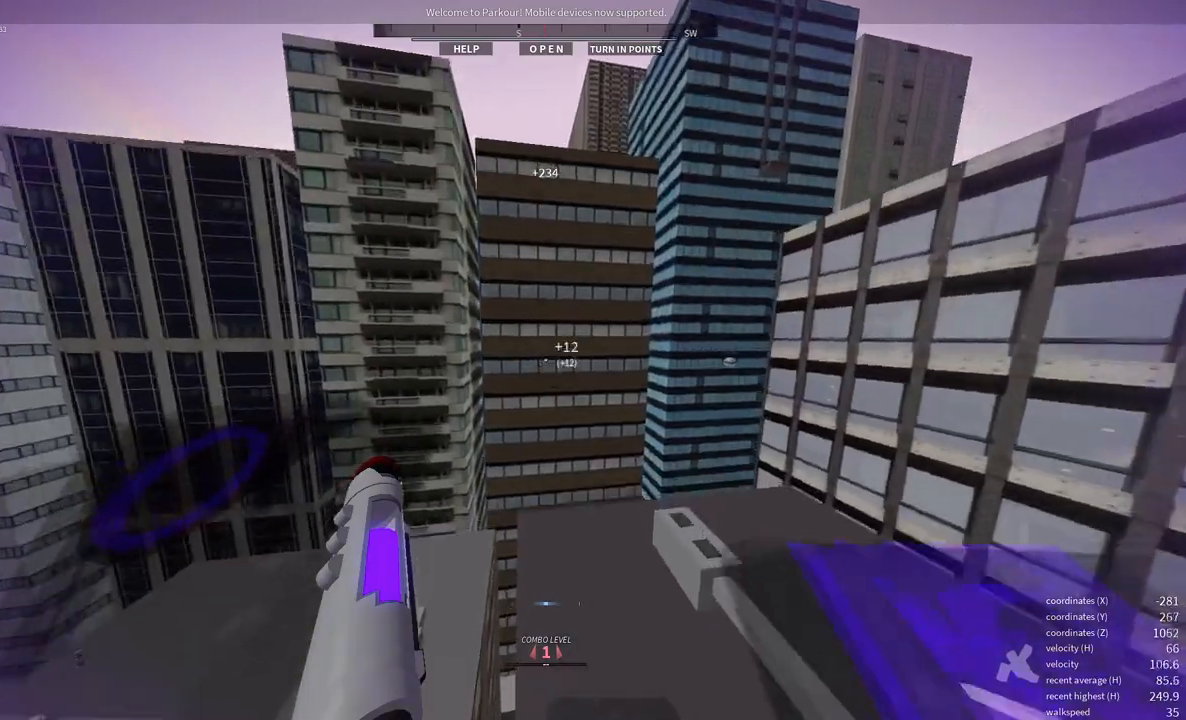
{"keys": ["w"], "mouse": [], "events": []}
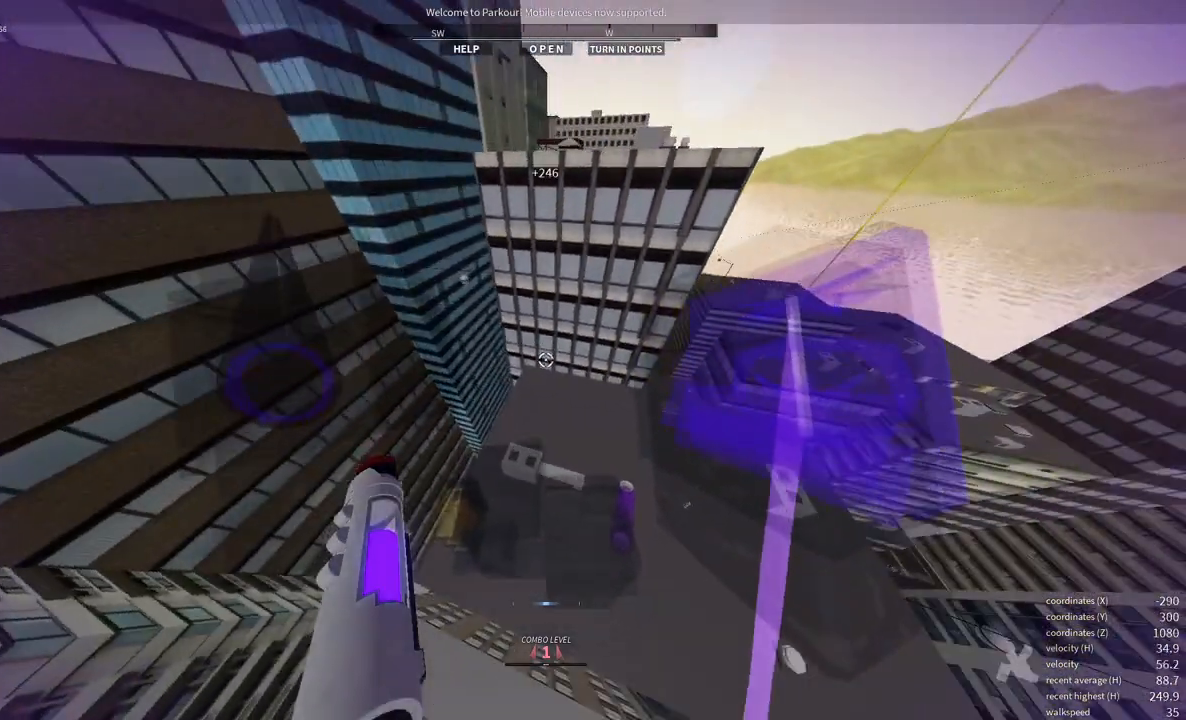
{"keys": ["w"], "mouse": [], "events": []}
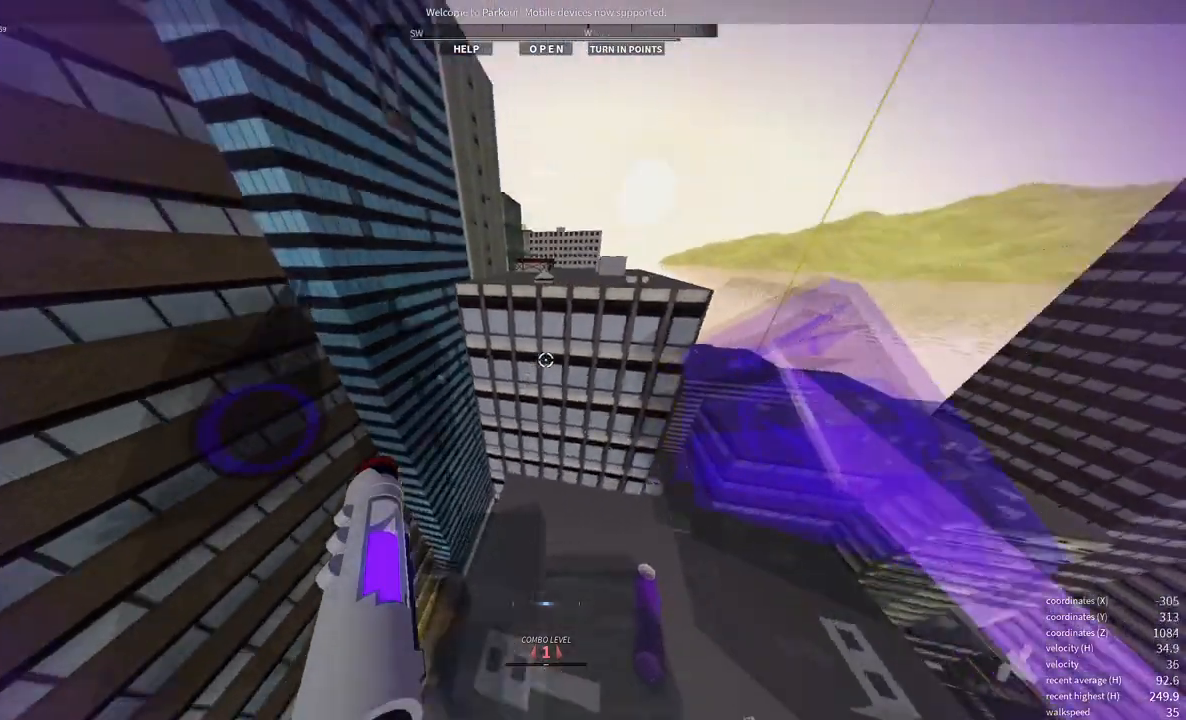
{"keys": ["w"], "mouse": [], "events": []}
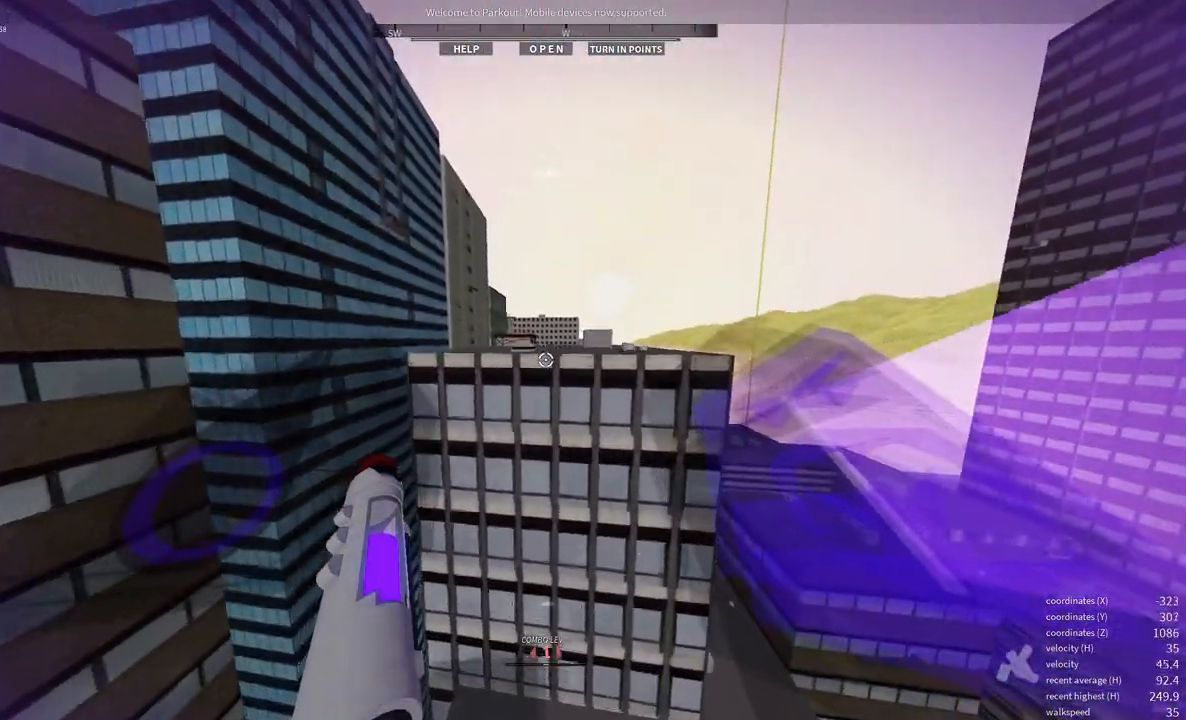
{"keys": ["w"], "mouse": [], "events": [[383, "e", "down"], [467, "e", "up"]]}
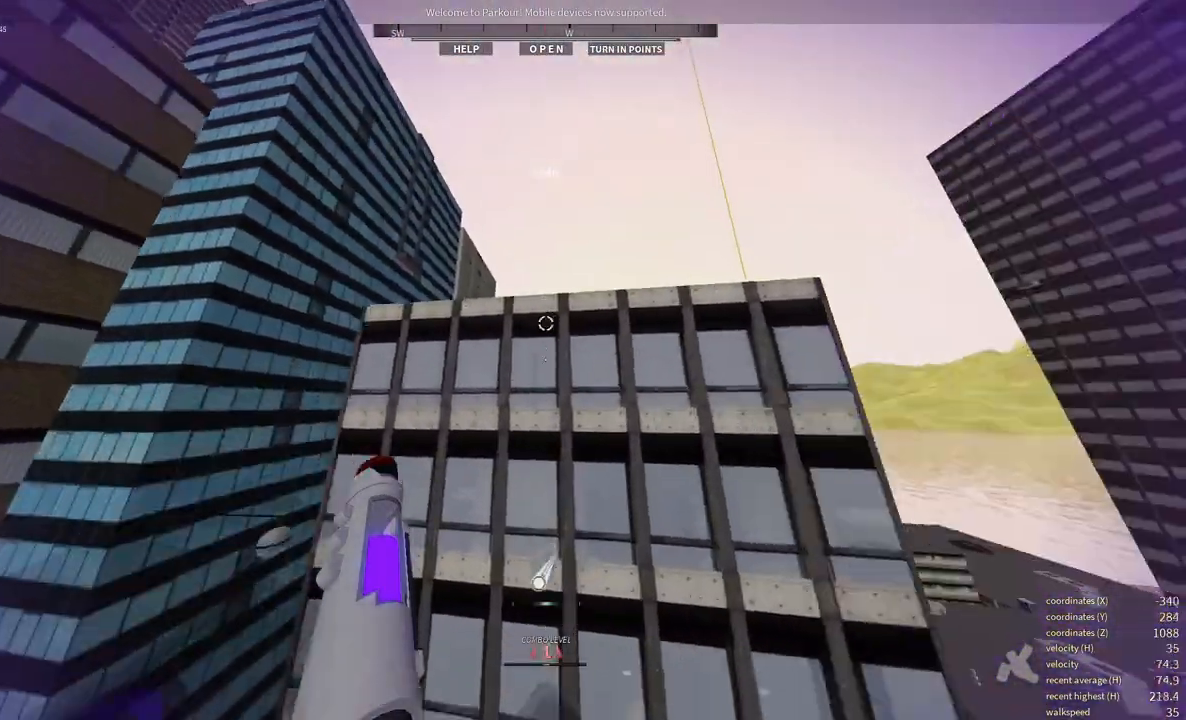
{"keys": ["d", "s", "shift"], "mouse": [], "events": [[117, "shift", "down"], [183, "d", "down"], [300, "w", "up"], [450, "s", "down"]]}
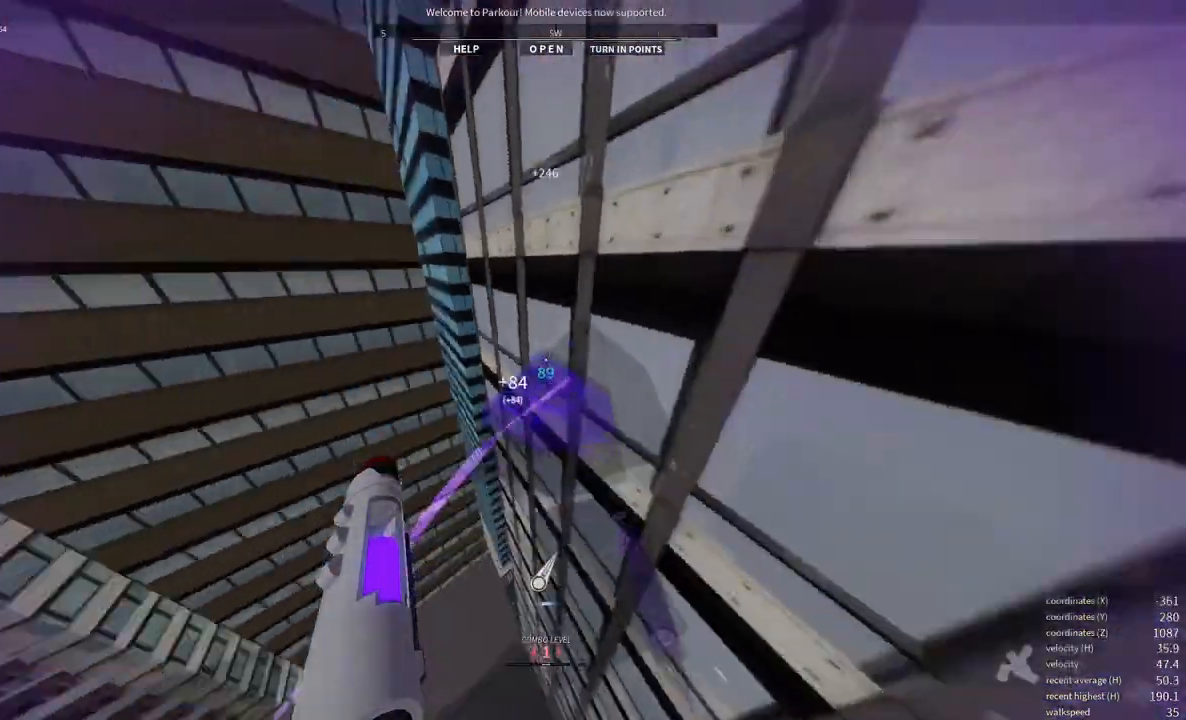
{"keys": ["space"], "mouse": ["wheel"], "events": [[67, "shift", "up"], [100, "d", "up"], [417, "mouse_wheel", "down"], [417, "s", "up"], [450, "space", "down"]]}
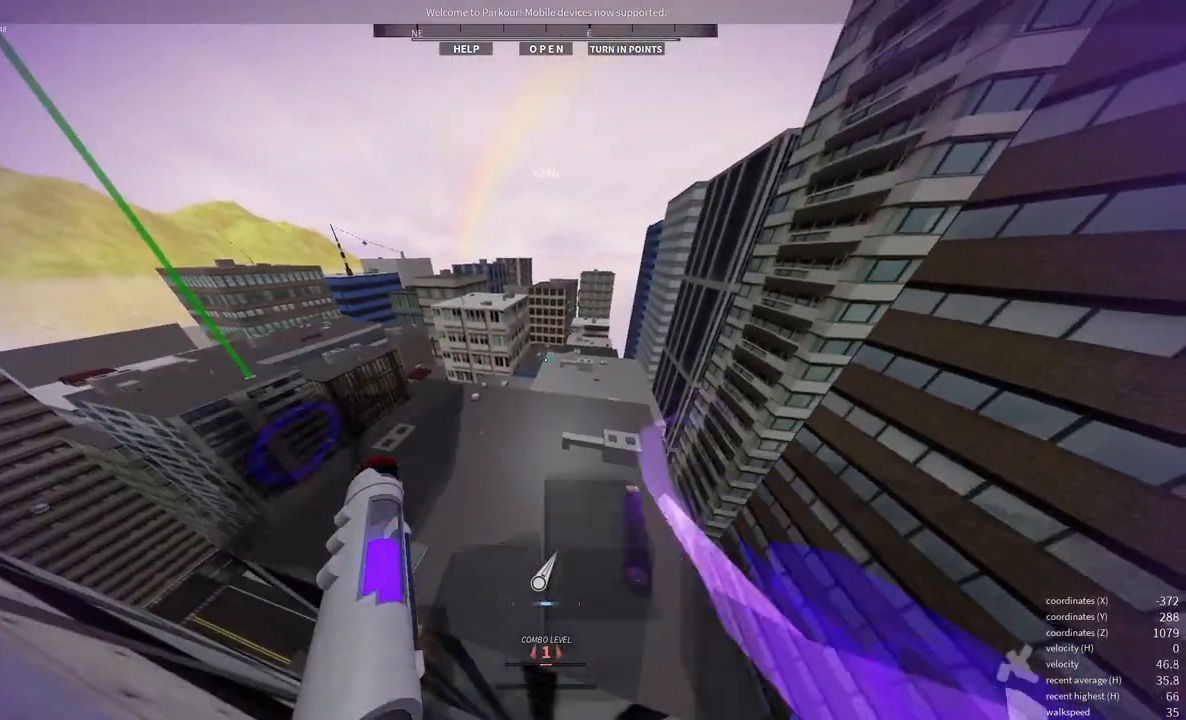
{"keys": ["w"], "mouse": [], "events": [[50, "mouse_wheel", "up"], [50, "space", "up"], [283, "space", "down"], [283, "w", "down"], [317, "space", "up"], [433, "space", "down"], [500, "space", "up"]]}
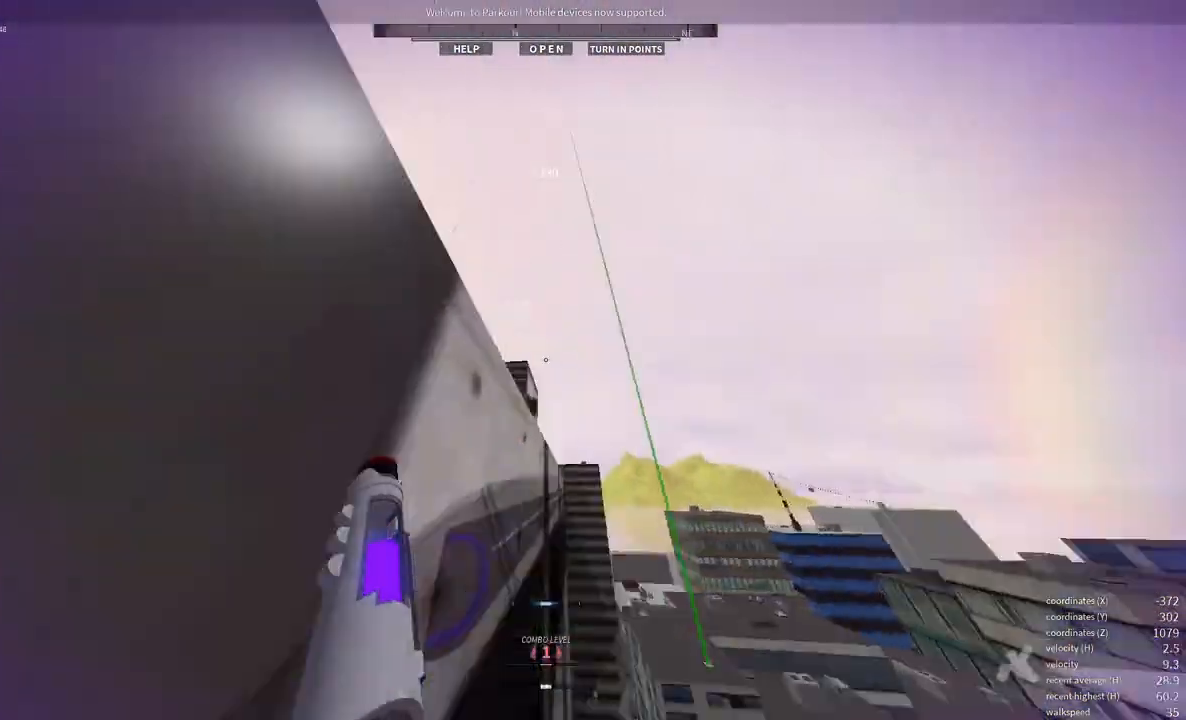
{"keys": ["space", "w"], "mouse": [], "events": [[500, "space", "down"]]}
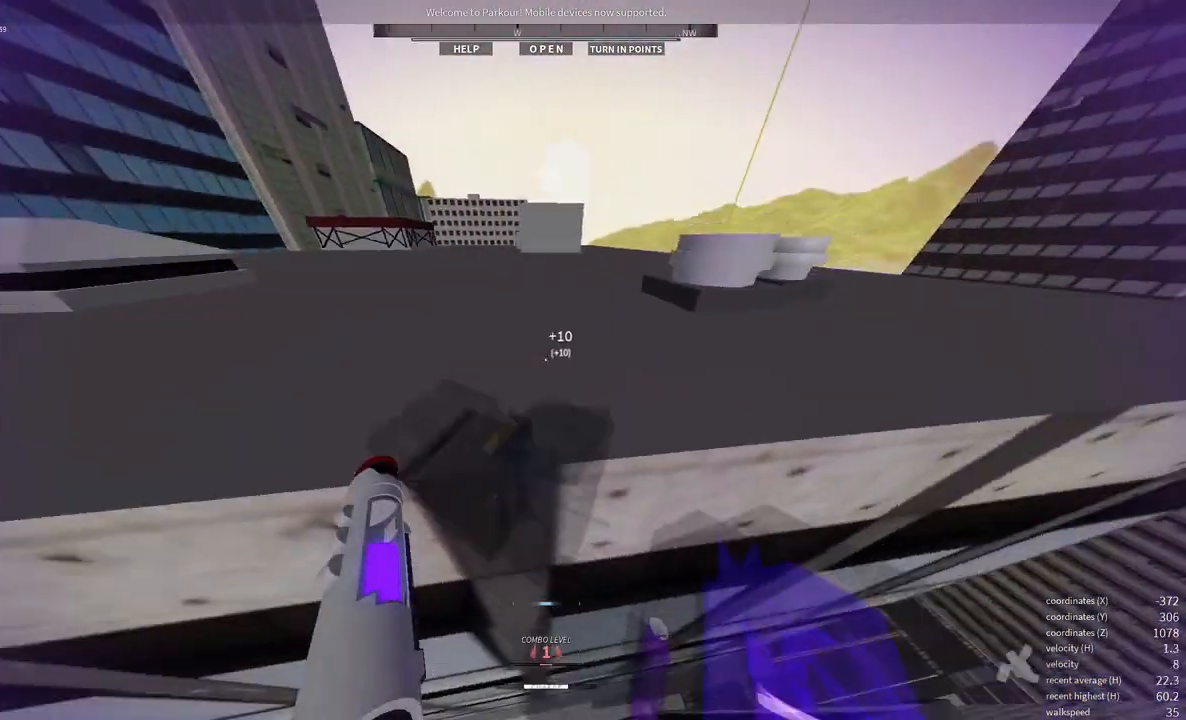
{"keys": ["w"], "mouse": [], "events": [[117, "space", "up"]]}
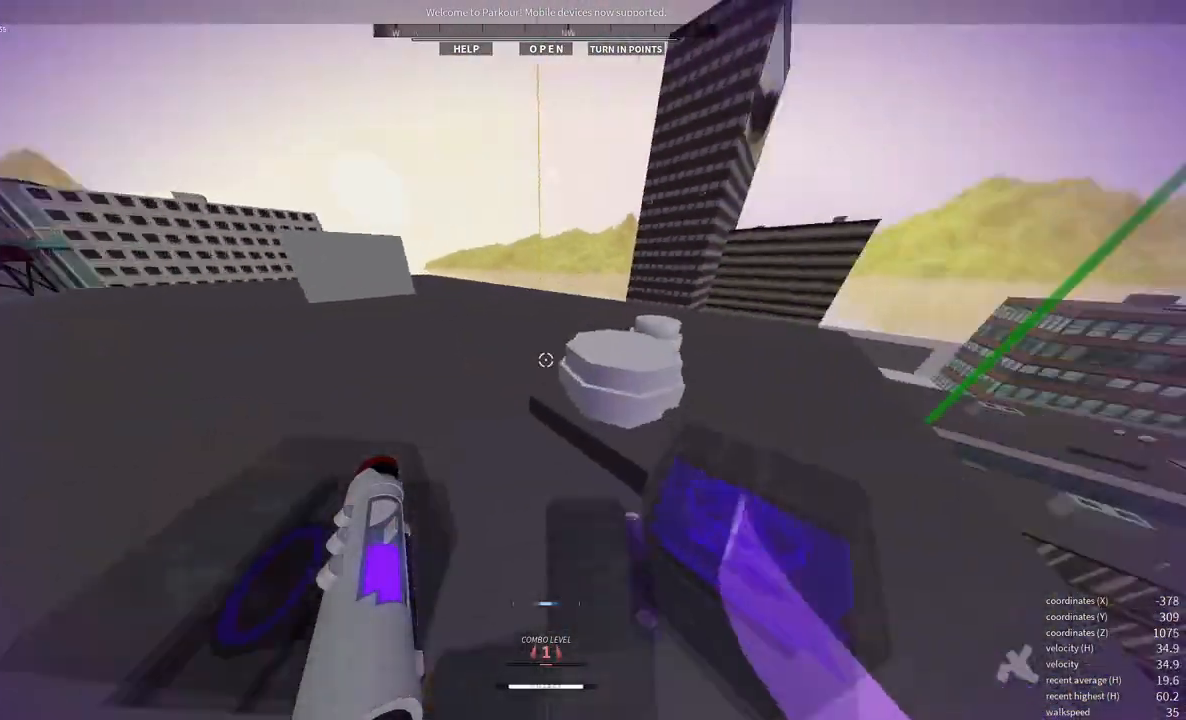
{"keys": ["s"], "mouse": [], "events": [[217, "a", "down"], [217, "w", "up"], [350, "a", "up"], [483, "s", "down"]]}
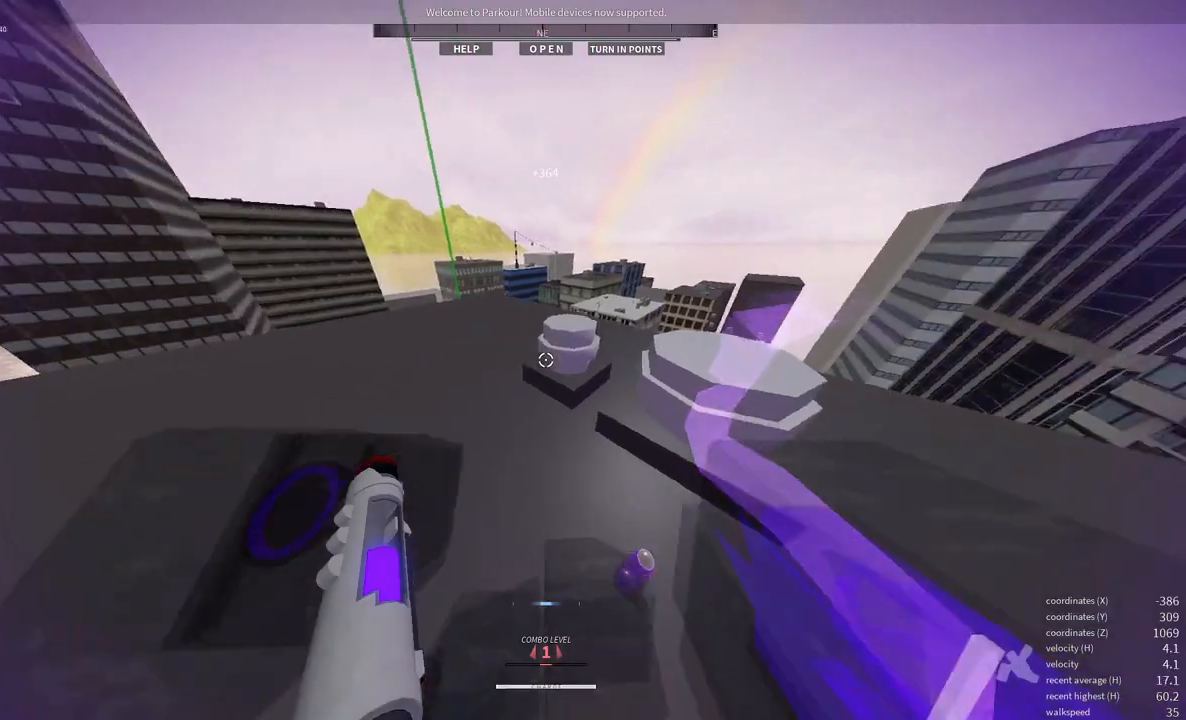
{"keys": ["s"], "mouse": [], "events": [[183, "a", "down"], [250, "a", "up"]]}
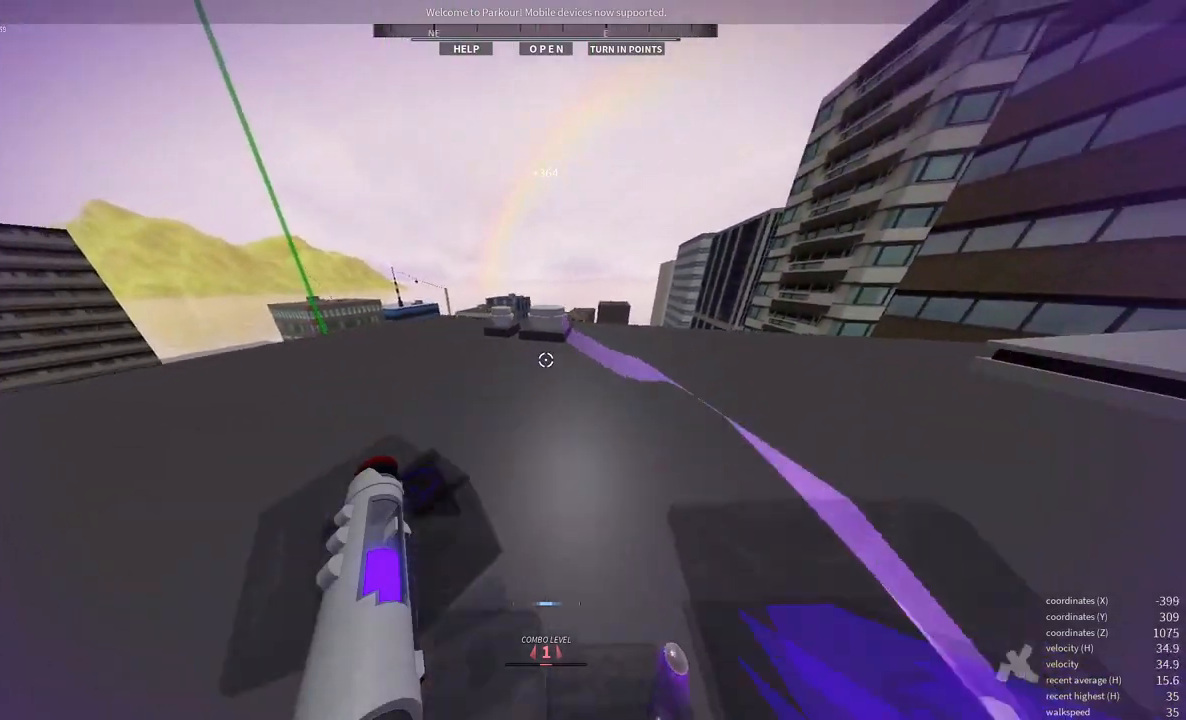
{"keys": ["w"], "mouse": [], "events": [[17, "s", "up"], [183, "w", "down"]]}
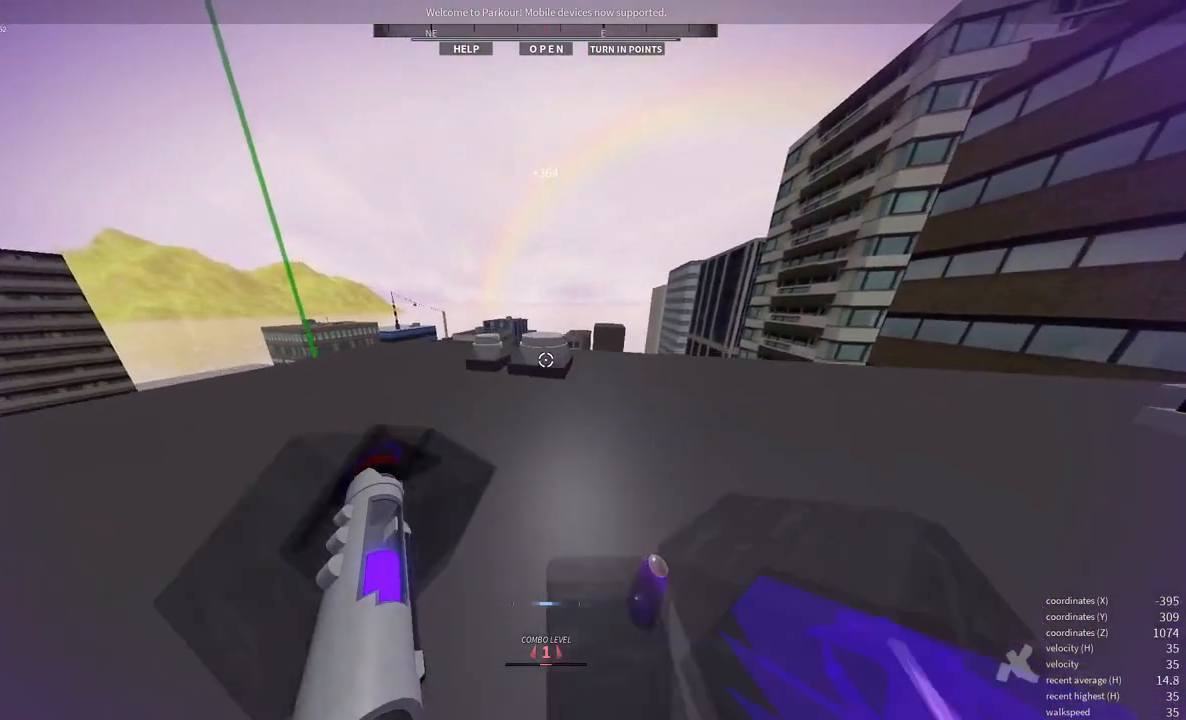
{"keys": ["w"], "mouse": [], "events": [[67, "shift", "down"], [350, "space", "down"], [417, "shift", "up"], [500, "space", "up"]]}
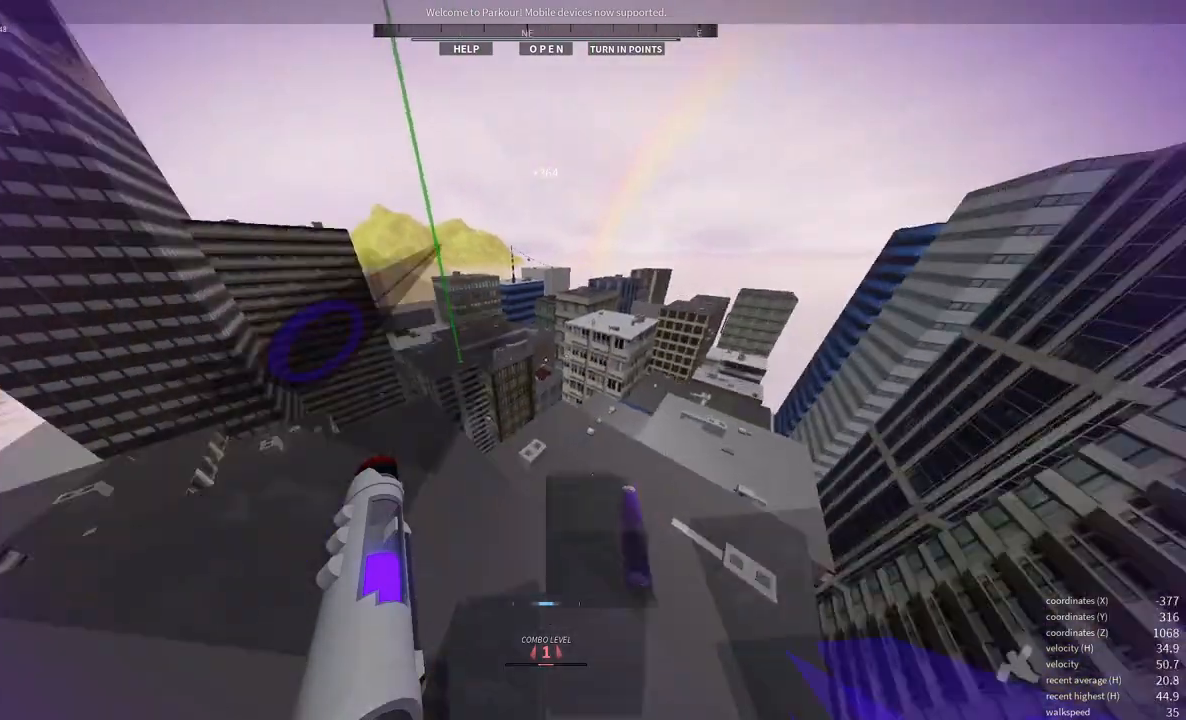
{"keys": ["a", "w"], "mouse": [], "events": [[200, "a", "down"]]}
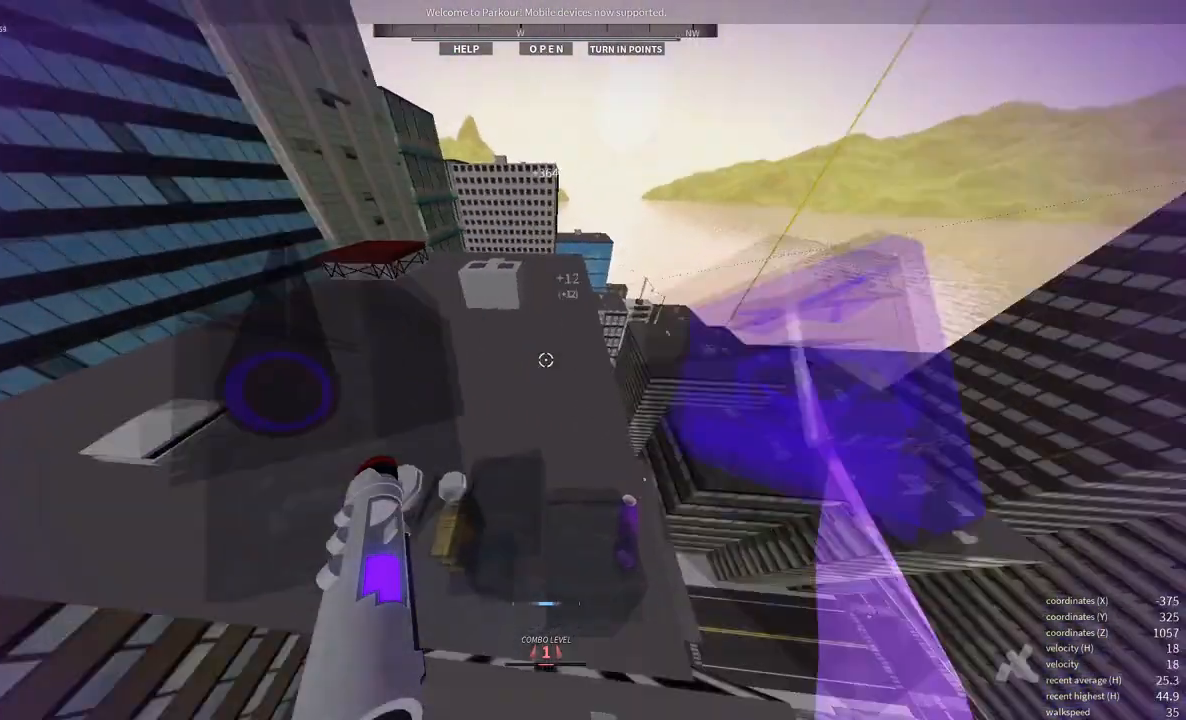
{"keys": ["d"], "mouse": [], "events": [[133, "a", "up"], [367, "w", "up"], [500, "d", "down"]]}
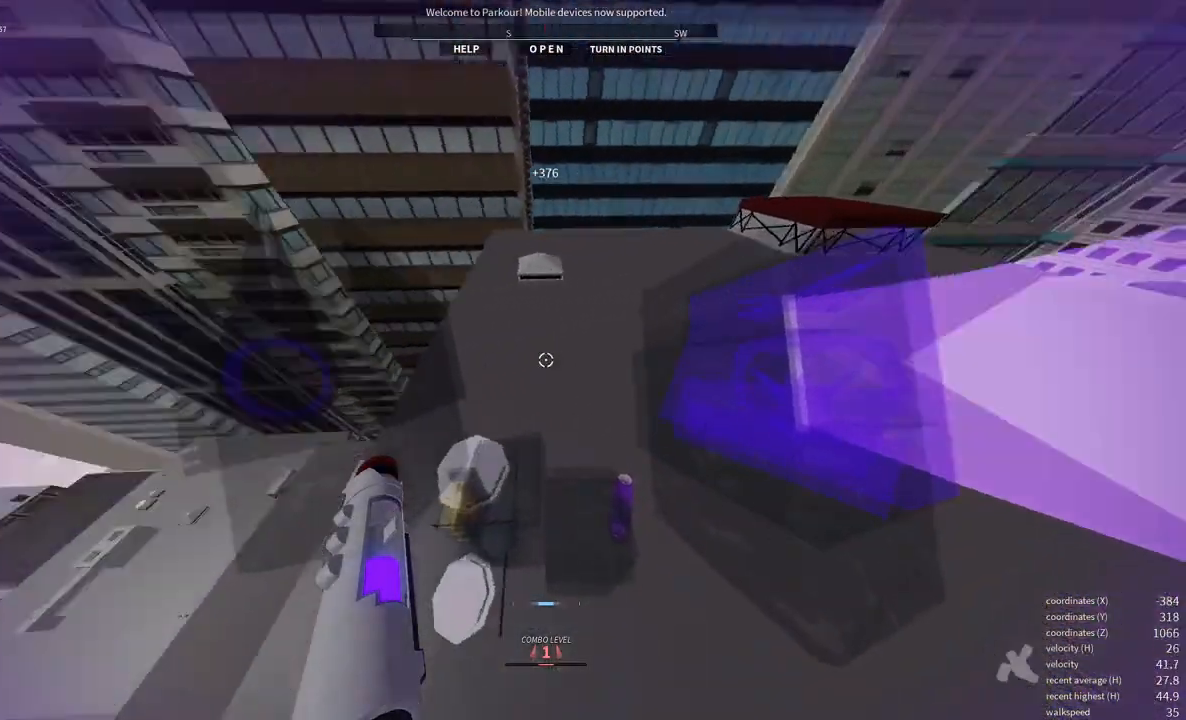
{"keys": ["s"], "mouse": [], "events": [[100, "shift", "down"], [350, "shift", "up"], [383, "s", "down"], [483, "d", "up"]]}
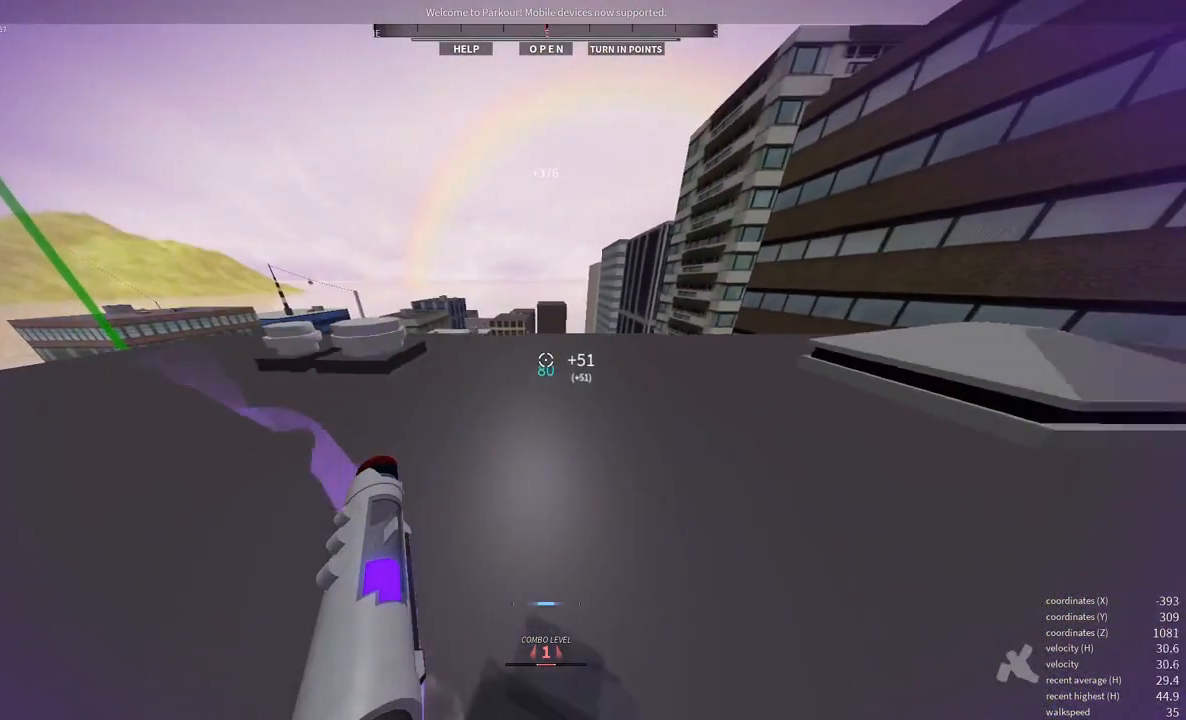
{"keys": ["s"], "mouse": [], "events": []}
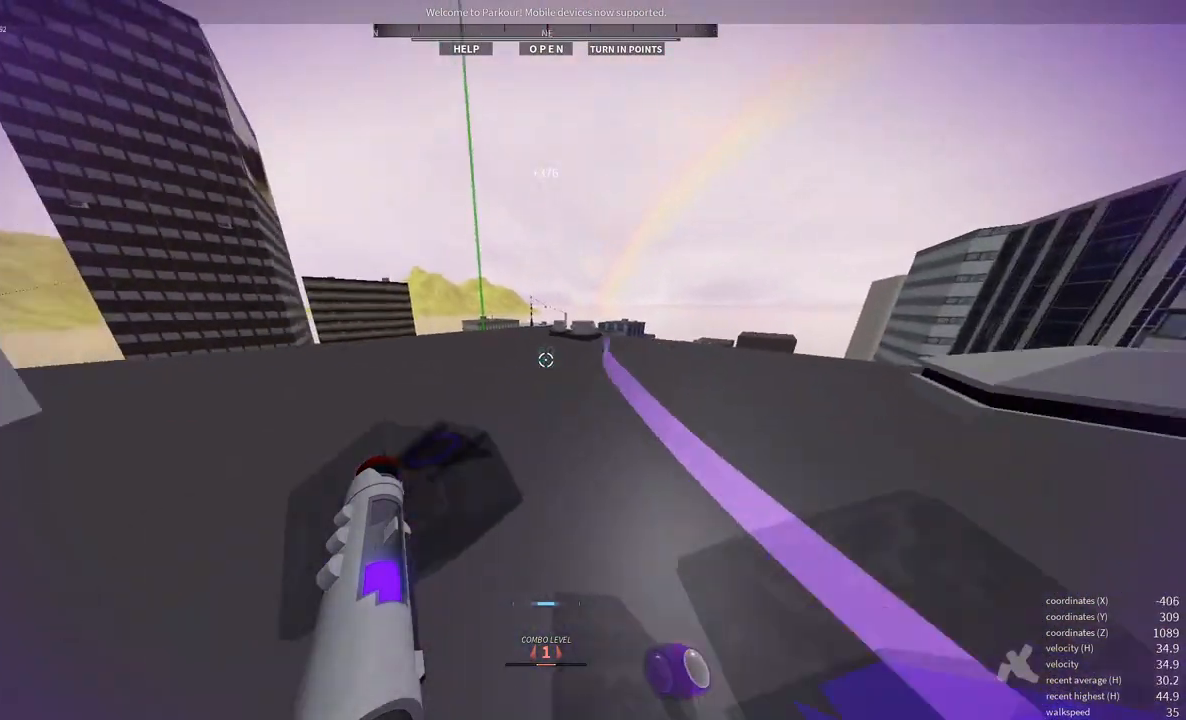
{"keys": ["a"], "mouse": [], "events": [[117, "s", "up"], [217, "a", "down"]]}
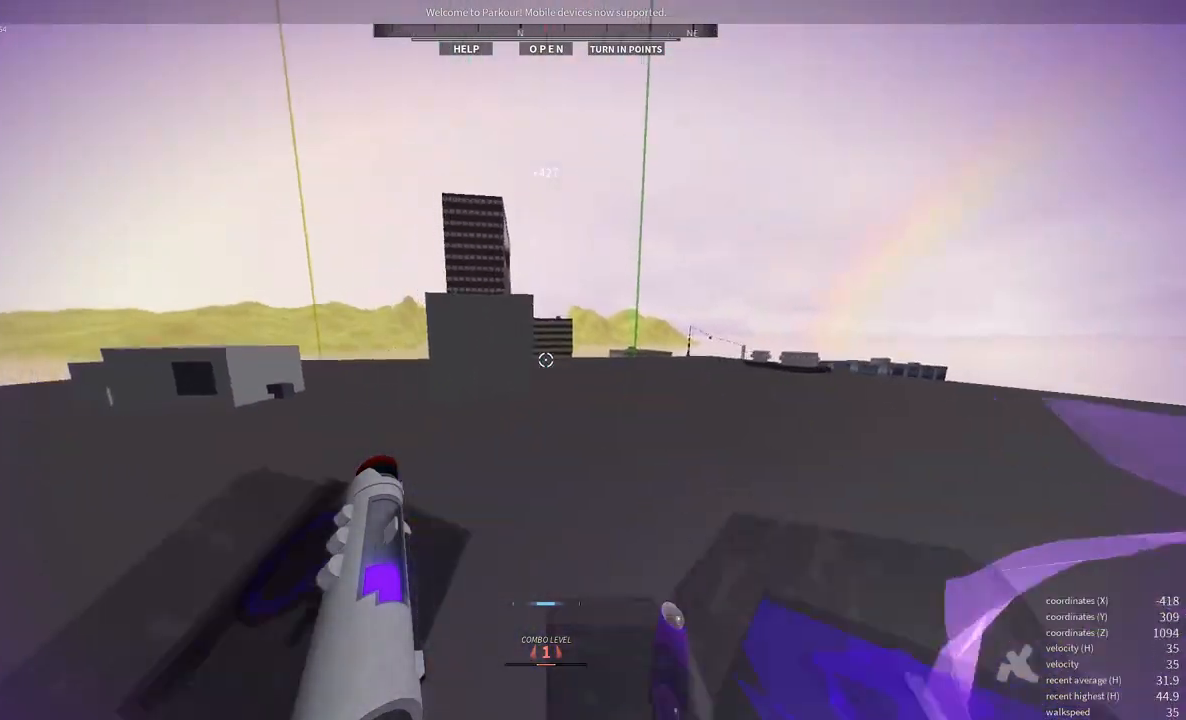
{"keys": ["w"], "mouse": [], "events": [[200, "a", "up"], [250, "a", "down"], [250, "w", "down"], [400, "a", "up"]]}
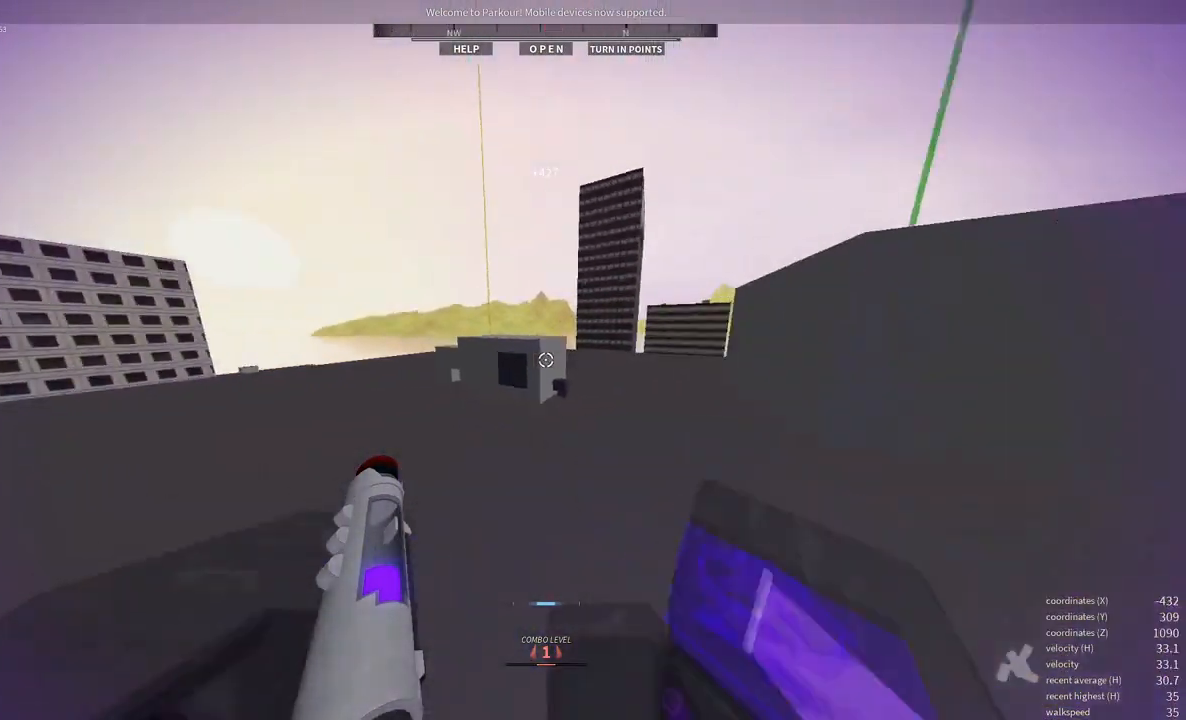
{"keys": ["w"], "mouse": [], "events": [[300, "a", "down"], [450, "a", "up"]]}
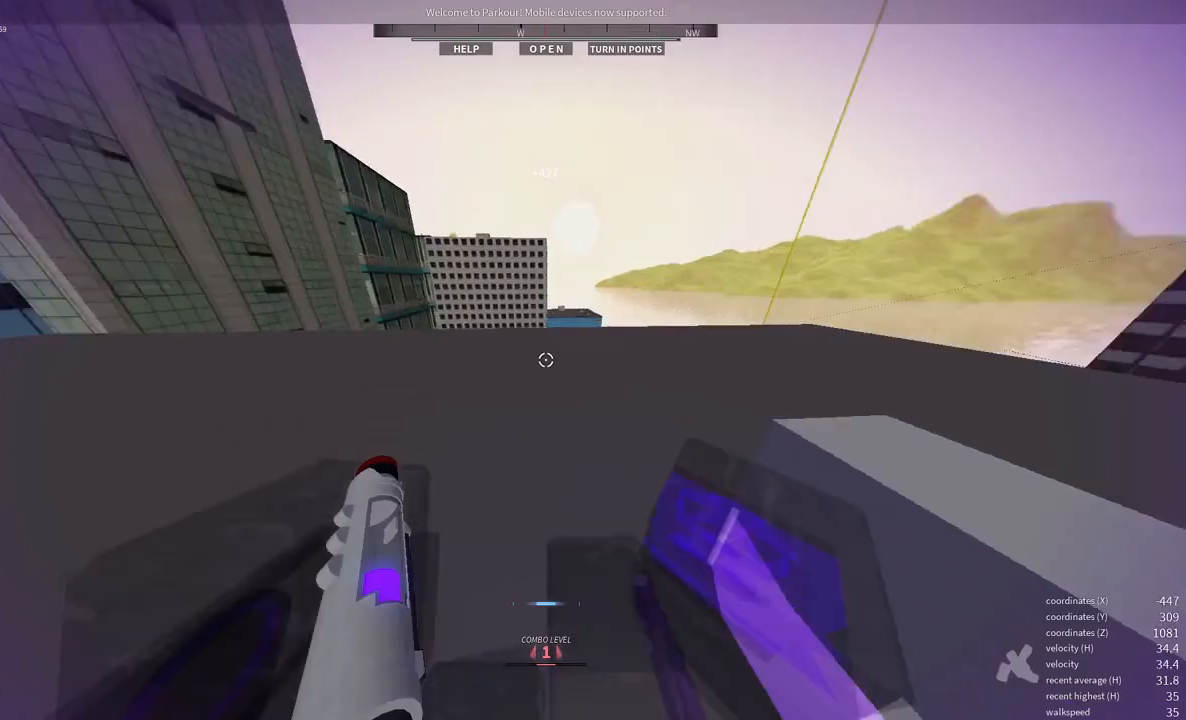
{"keys": ["d", "w"], "mouse": [], "events": [[250, "w", "up"], [417, "d", "down"], [483, "w", "down"]]}
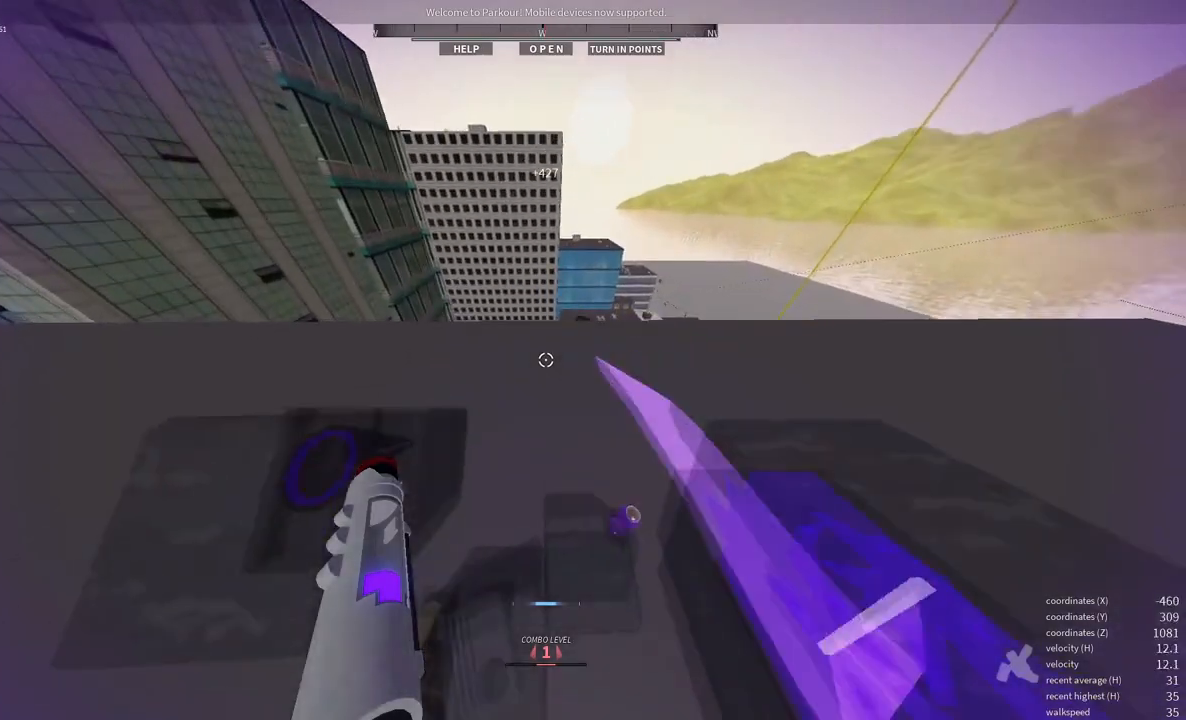
{"keys": [], "mouse": [], "events": [[367, "w", "up"], [383, "d", "up"]]}
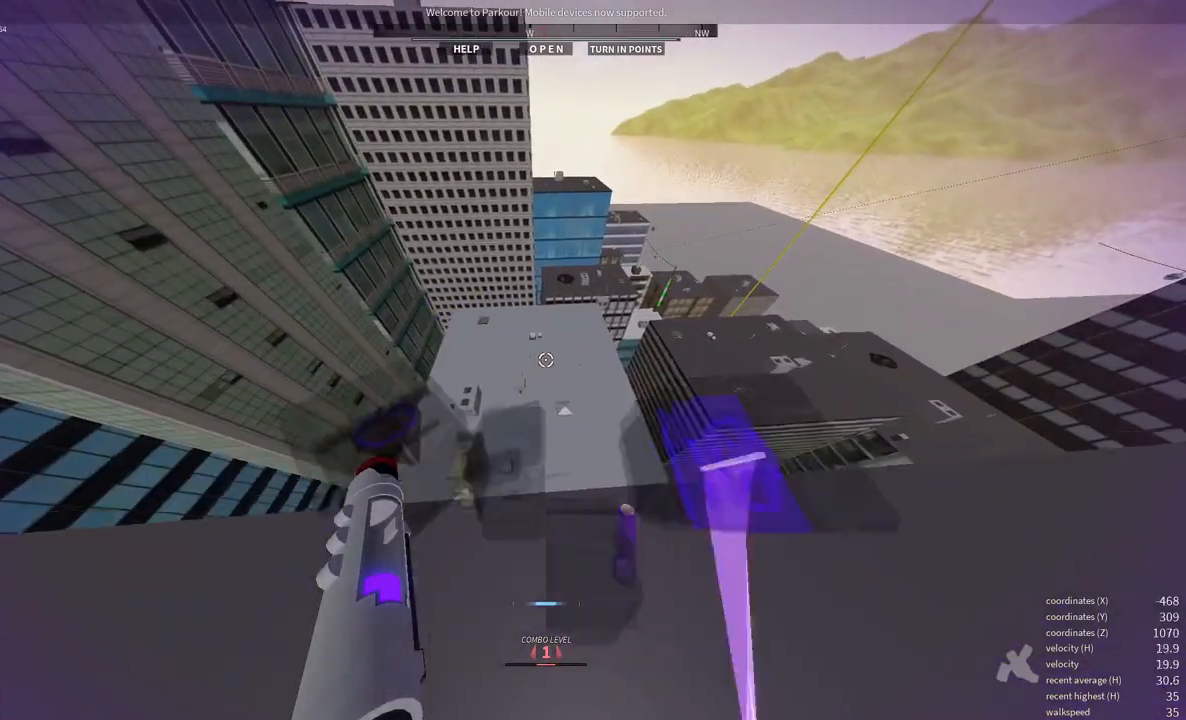
{"keys": [], "mouse": [], "events": []}
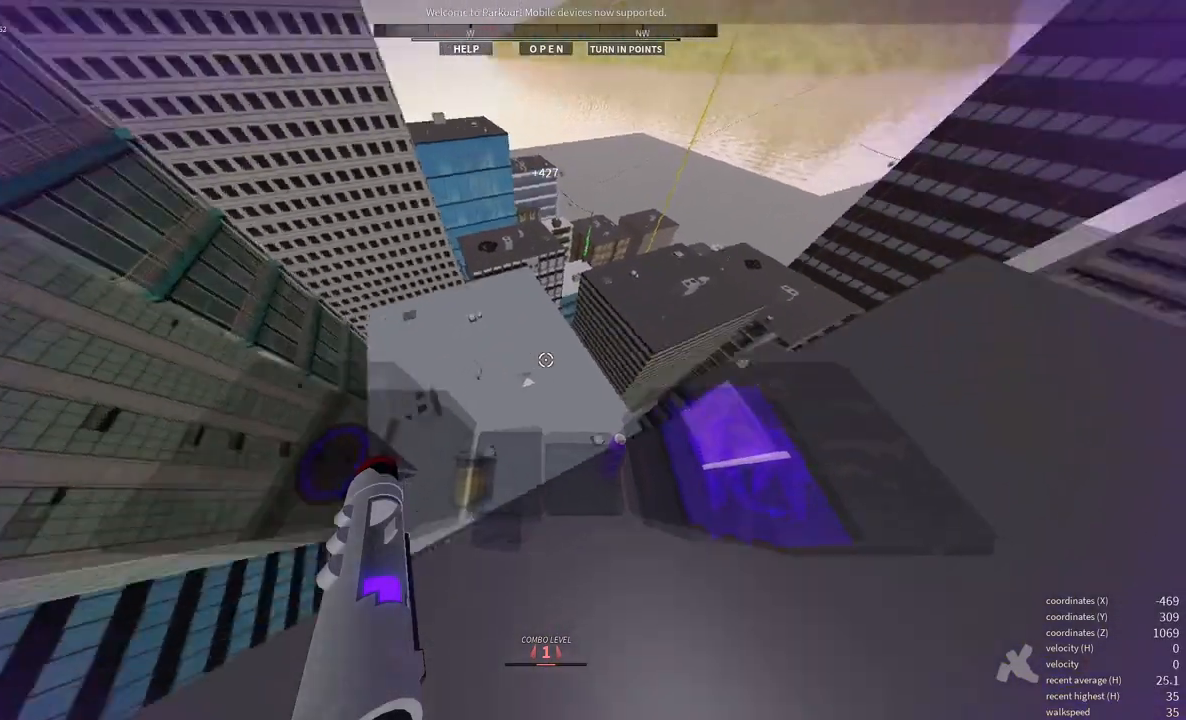
{"keys": ["e"], "mouse": [], "events": [[467, "e", "down"]]}
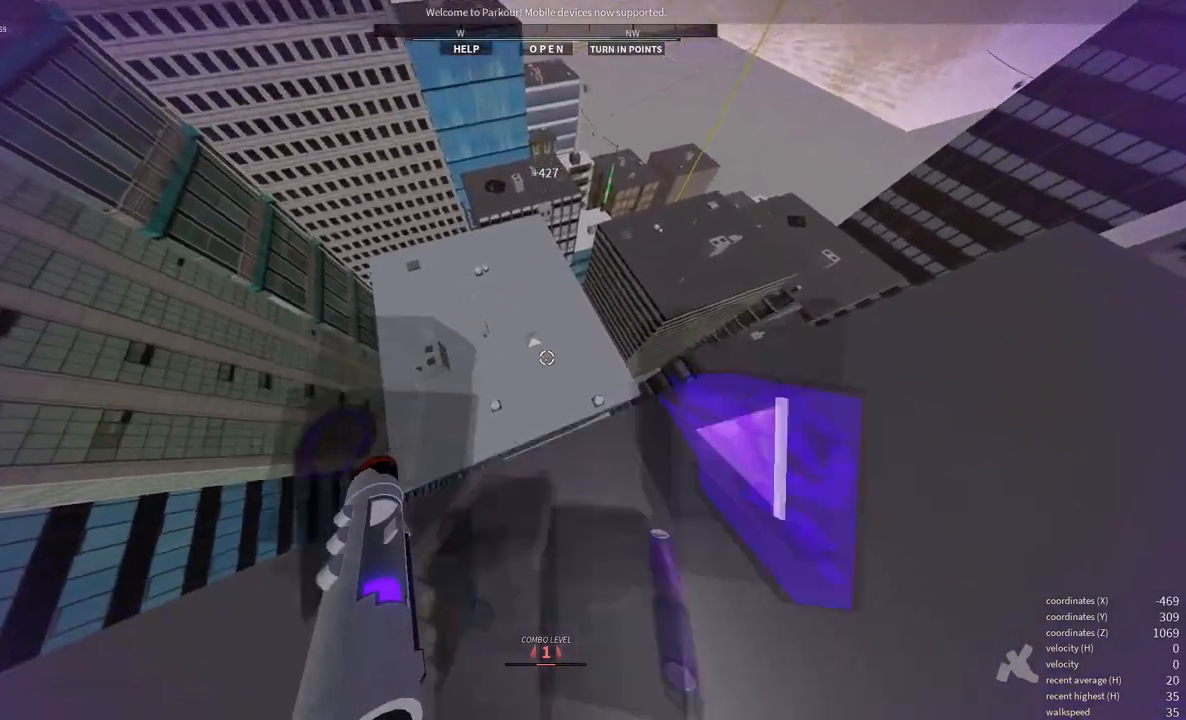
{"keys": ["w"], "mouse": [], "events": [[17, "e", "up"], [300, "space", "down"], [300, "w", "down"], [433, "space", "up"]]}
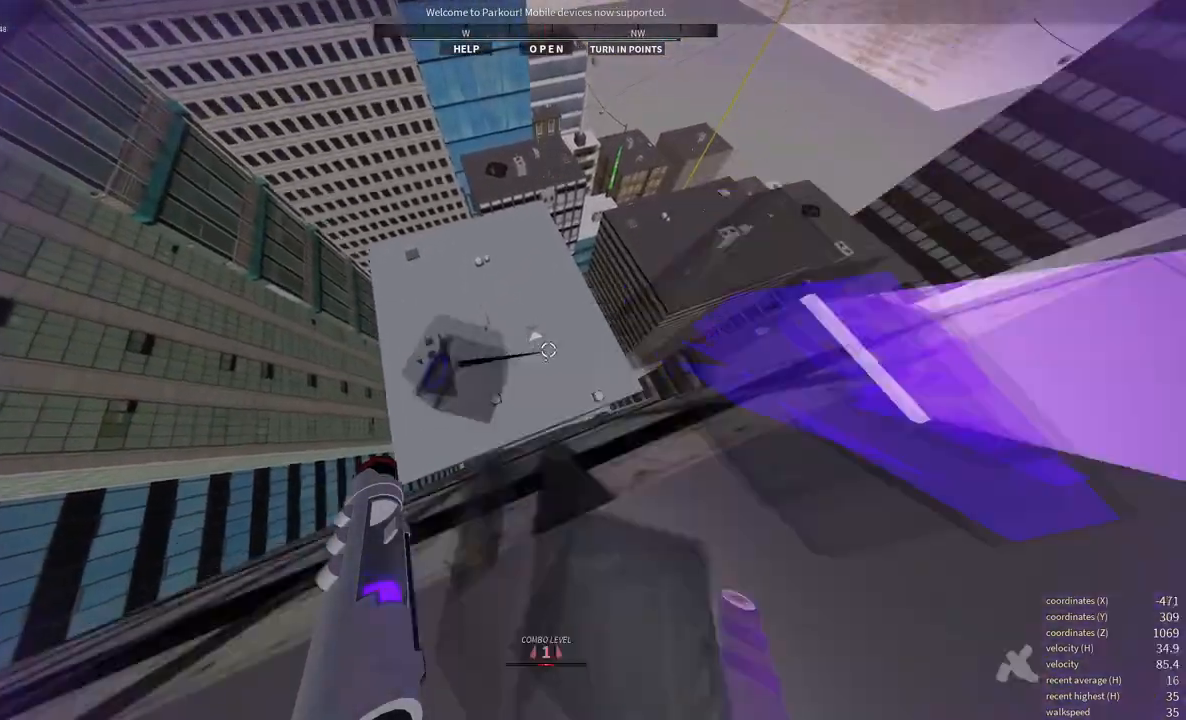
{"keys": ["d", "w"], "mouse": [], "events": [[350, "d", "down"]]}